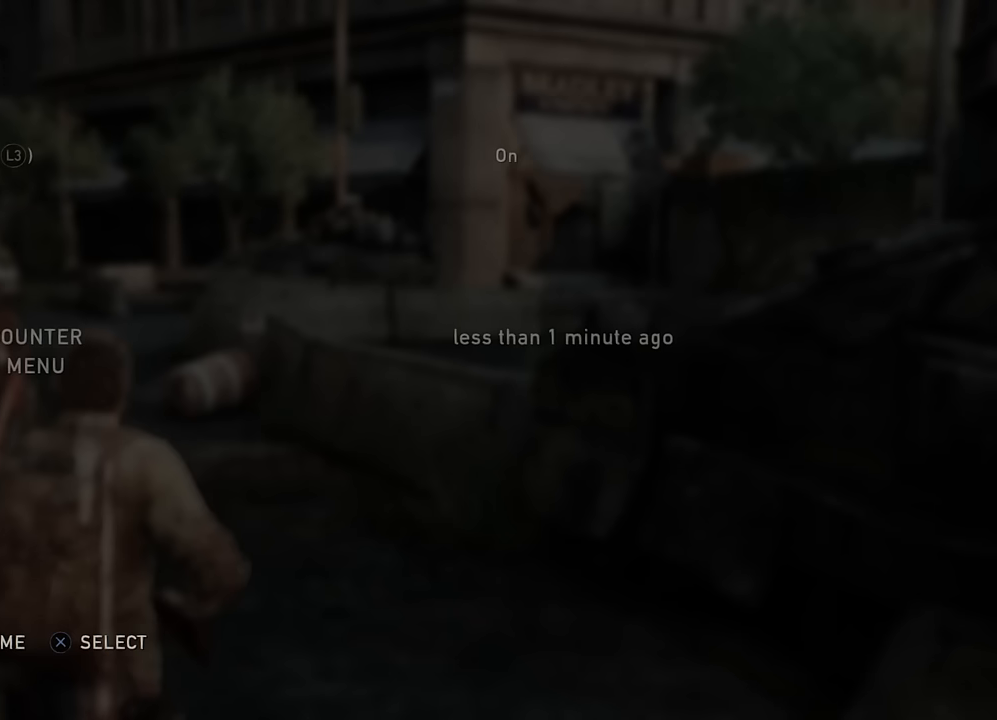
Gameplay with a controller (PlayStation layout); each line is a JSON object with the inputs held at the frame after it. "events" lists button and stick changes between this image and that frame as [ms after this image, input, new state], when the widget could be followed in between.
{"buttons": ["L2"], "left_stick": "up", "right_stick": "up-left", "events": [[17, "CIRCLE", "down"], [150, "CIRCLE", "up"], [217, "left_stick", "up"], [483, "L2", "down"], [500, "right_stick", "up-left"]]}
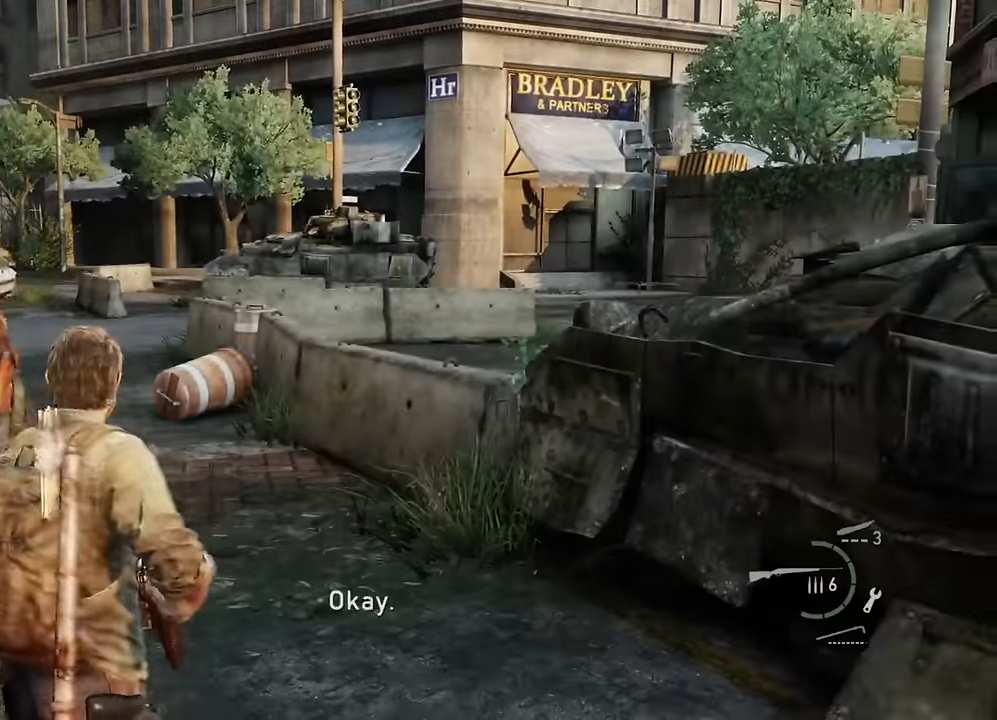
{"buttons": ["L2"], "left_stick": "up", "right_stick": "center", "events": [[17, "right_stick", "left"], [217, "right_stick", "center"]]}
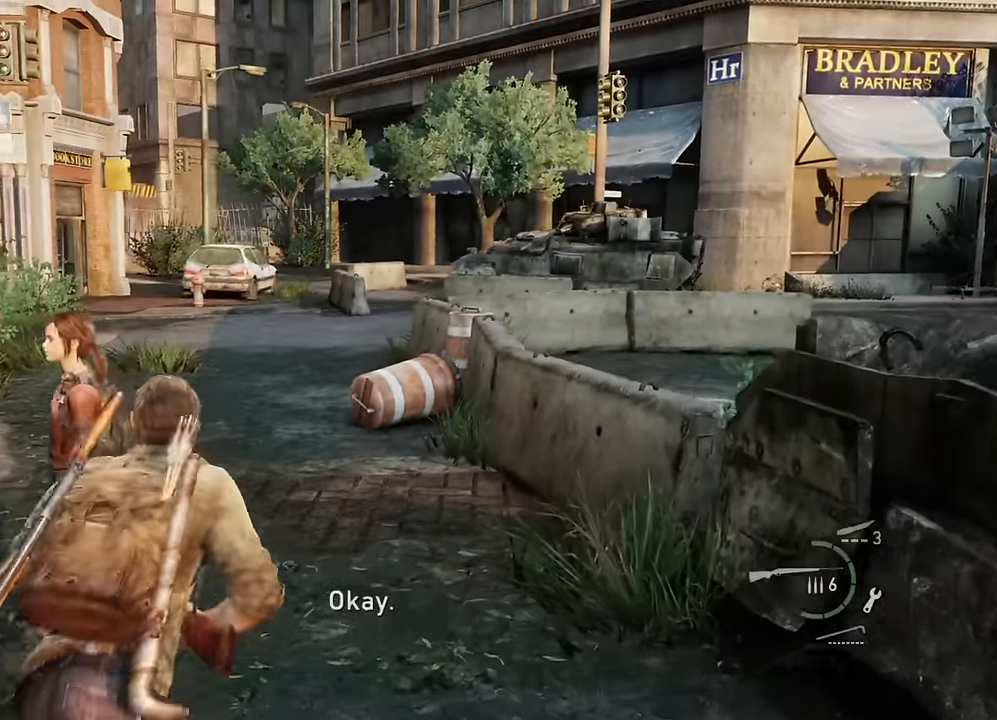
{"buttons": ["L2", "DPAD_RIGHT"], "left_stick": "up", "right_stick": "center", "events": [[17, "right_stick", "left"], [267, "right_stick", "center"], [417, "DPAD_RIGHT", "down"]]}
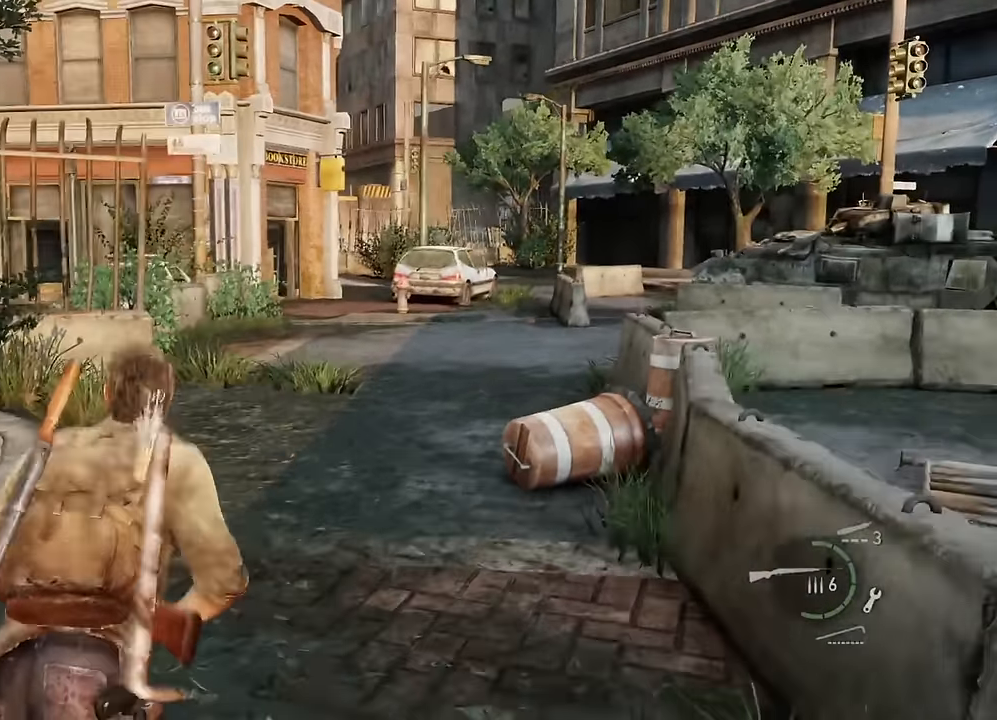
{"buttons": ["L2"], "left_stick": "up", "right_stick": "center", "events": [[17, "DPAD_RIGHT", "up"], [67, "right_stick", "left"], [250, "right_stick", "center"]]}
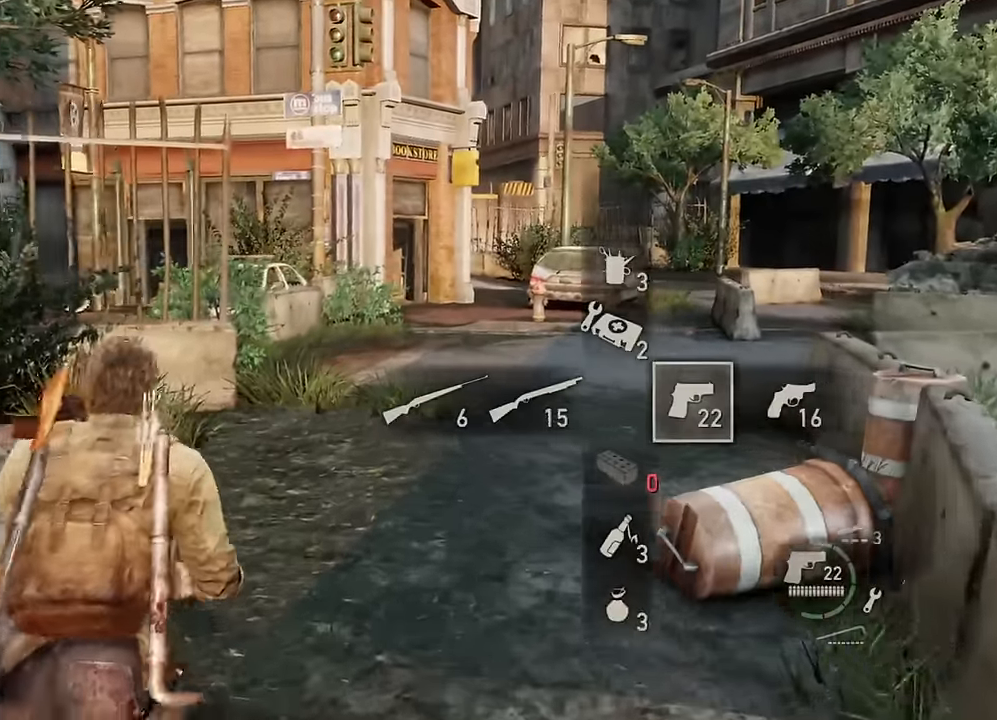
{"buttons": ["L2"], "left_stick": "up", "right_stick": "left", "events": [[200, "right_stick", "left"]]}
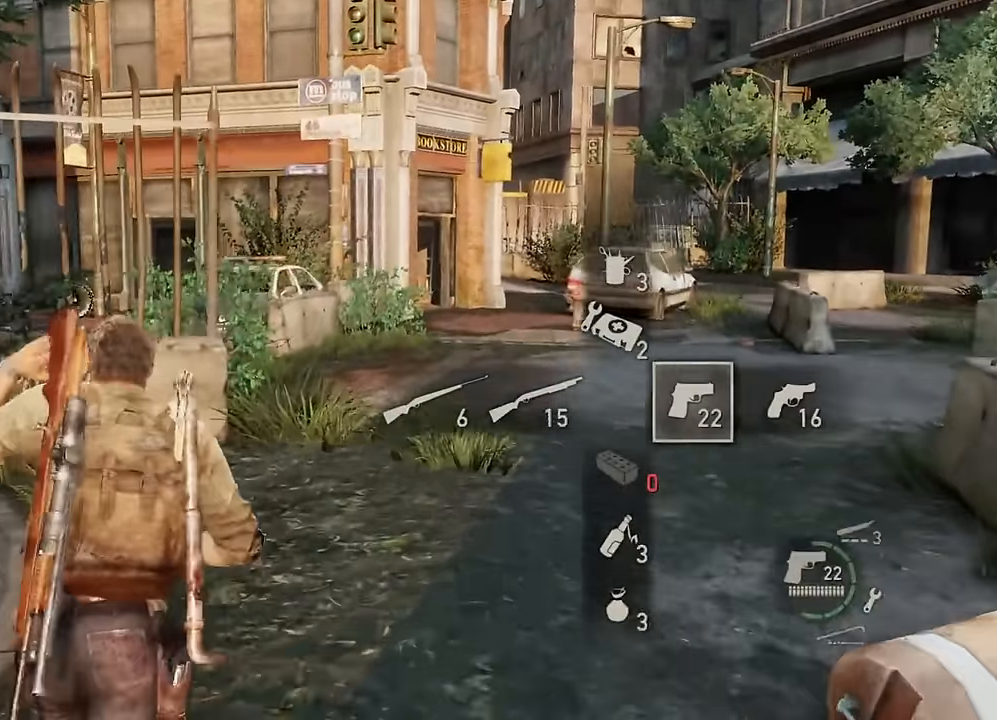
{"buttons": ["L2"], "left_stick": "up", "right_stick": "left", "events": []}
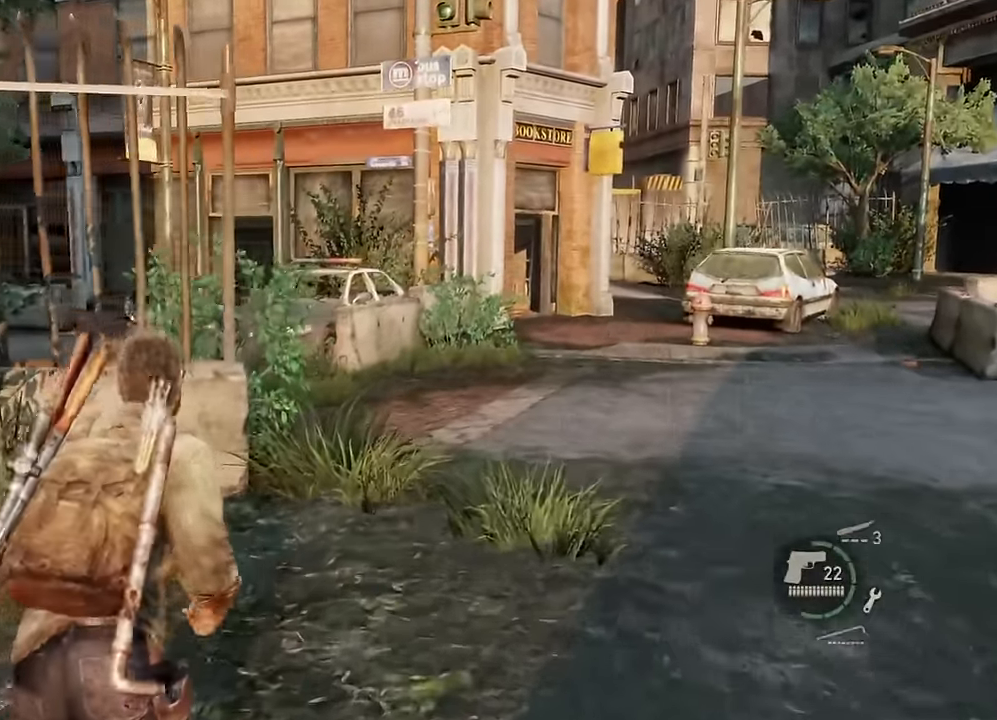
{"buttons": ["L2"], "left_stick": "up", "right_stick": "left", "events": []}
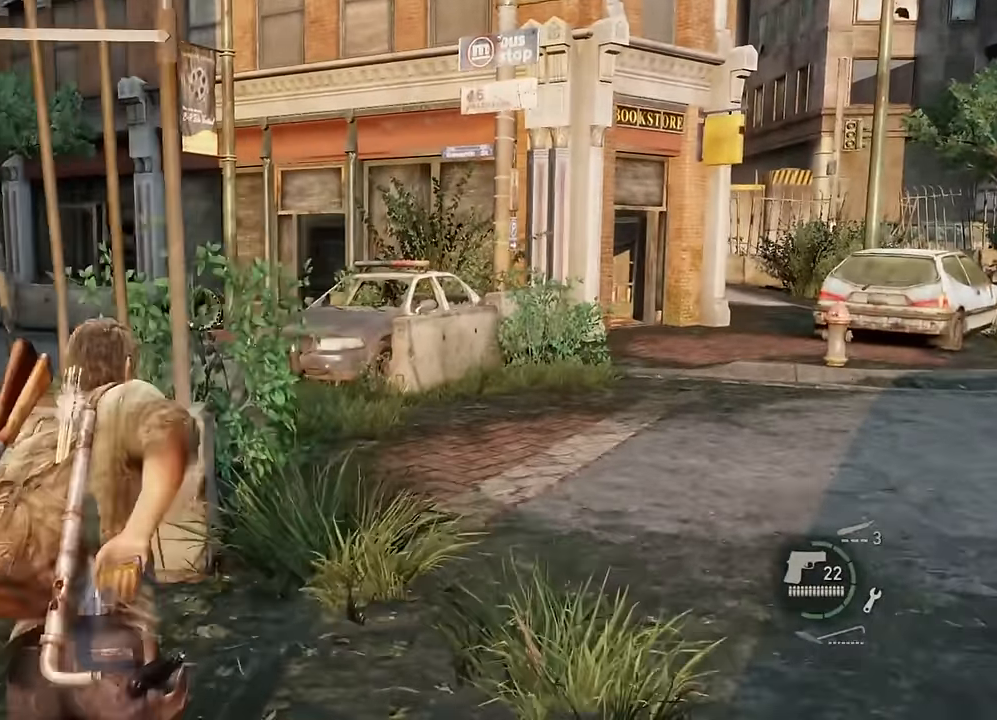
{"buttons": ["L2"], "left_stick": "up", "right_stick": "left", "events": []}
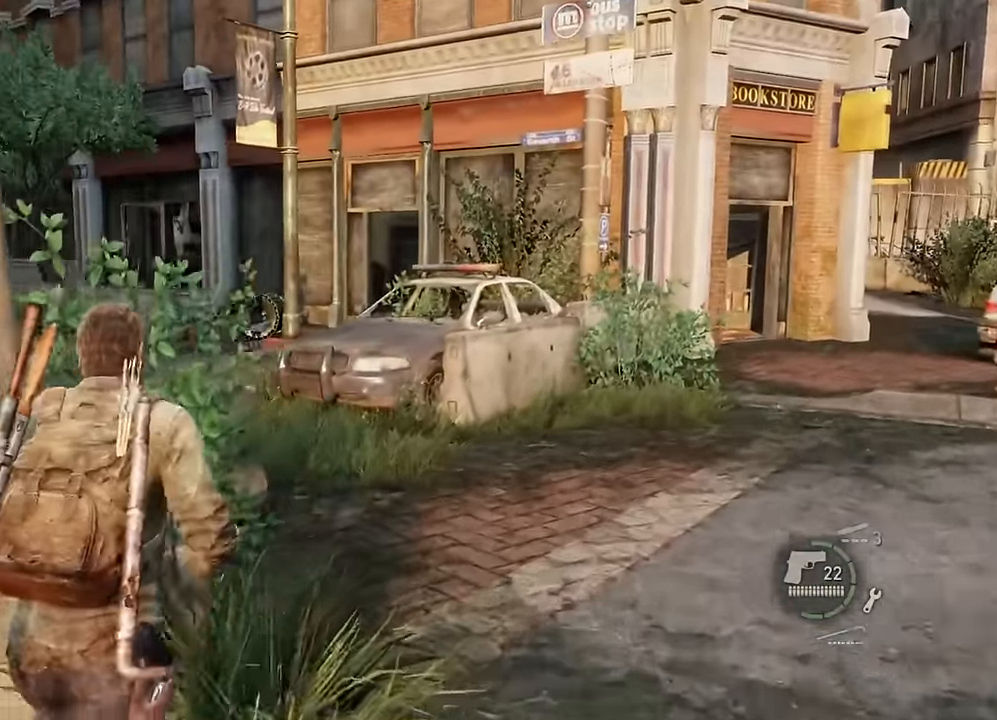
{"buttons": ["L2"], "left_stick": "up", "right_stick": "left", "events": []}
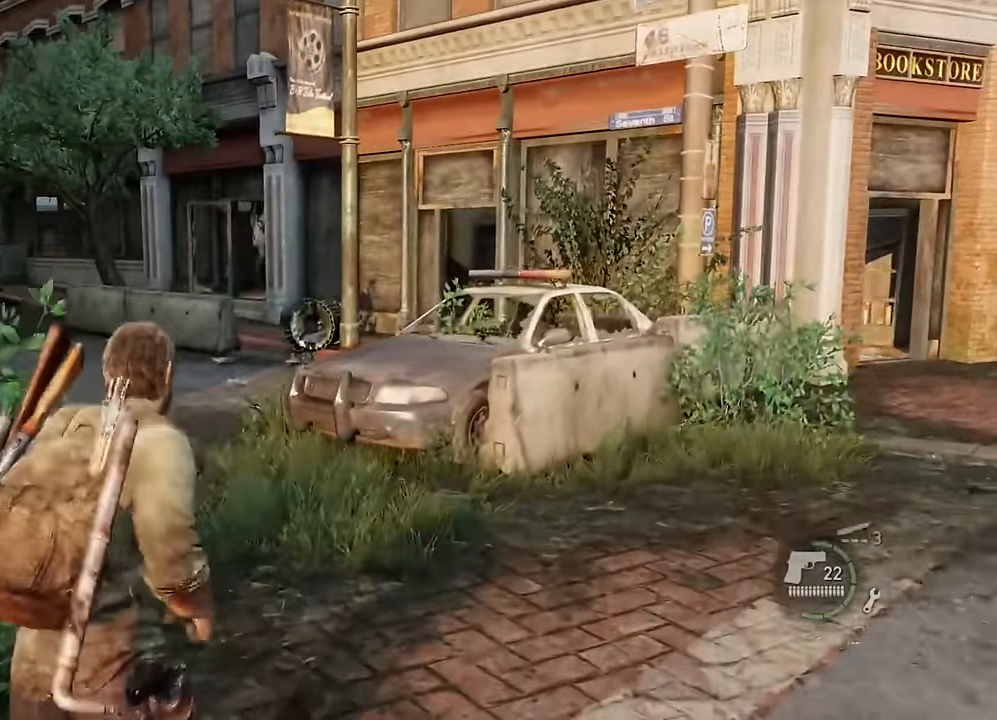
{"buttons": ["L2"], "left_stick": "up", "right_stick": "left", "events": []}
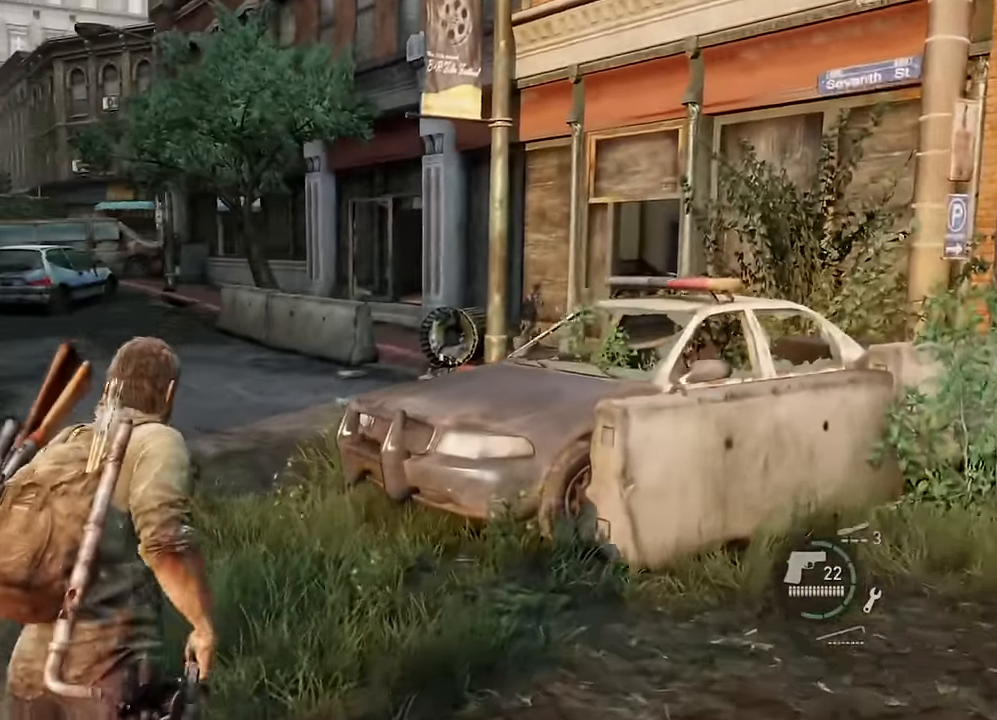
{"buttons": ["L2"], "left_stick": "up", "right_stick": "center", "events": [[350, "right_stick", "center"]]}
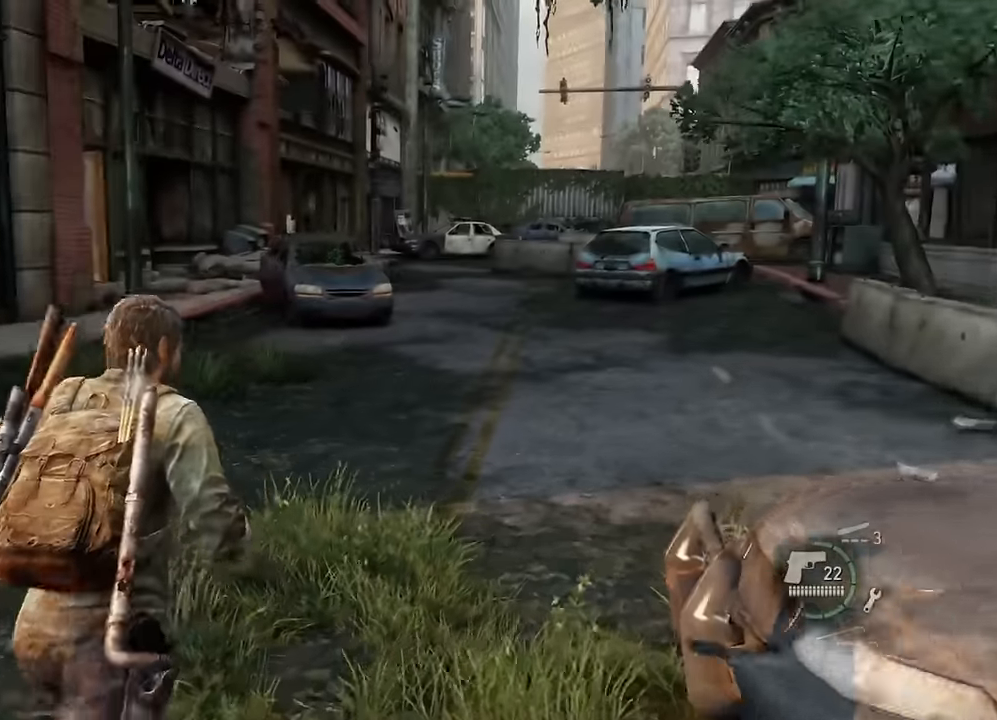
{"buttons": ["L2"], "left_stick": "up", "right_stick": "center", "events": [[167, "right_stick", "up-left"], [333, "right_stick", "center"]]}
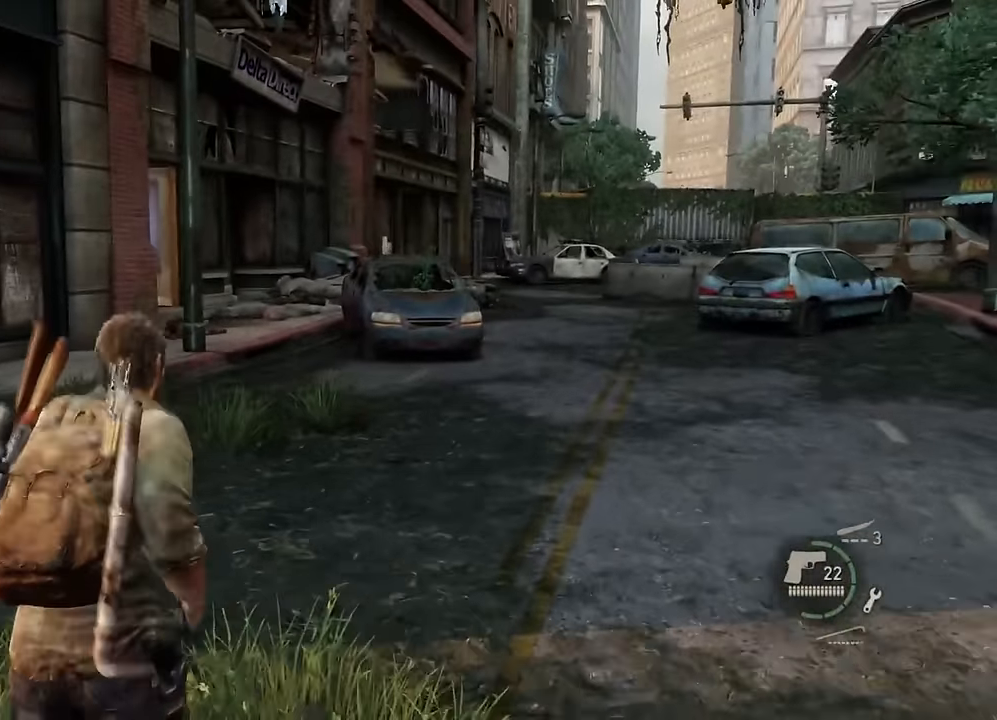
{"buttons": ["L2", "R3"], "left_stick": "up", "right_stick": "center", "events": [[183, "right_stick", "left"], [367, "right_stick", "center"], [467, "R3", "down"]]}
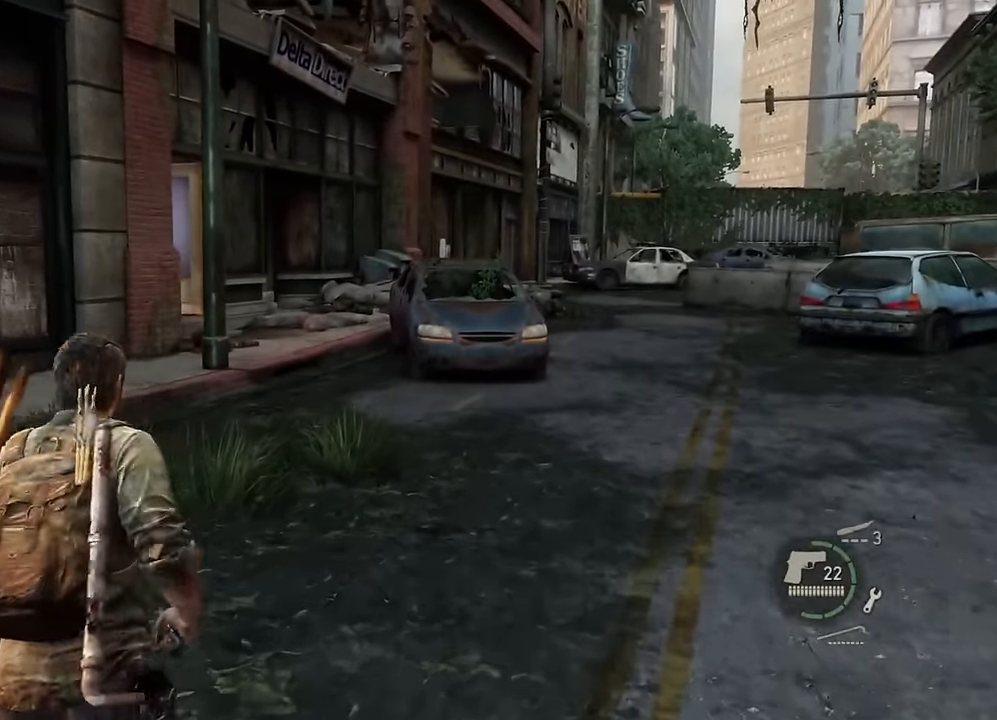
{"buttons": ["L2"], "left_stick": "up", "right_stick": "left", "events": [[83, "R3", "up"], [283, "right_stick", "left"]]}
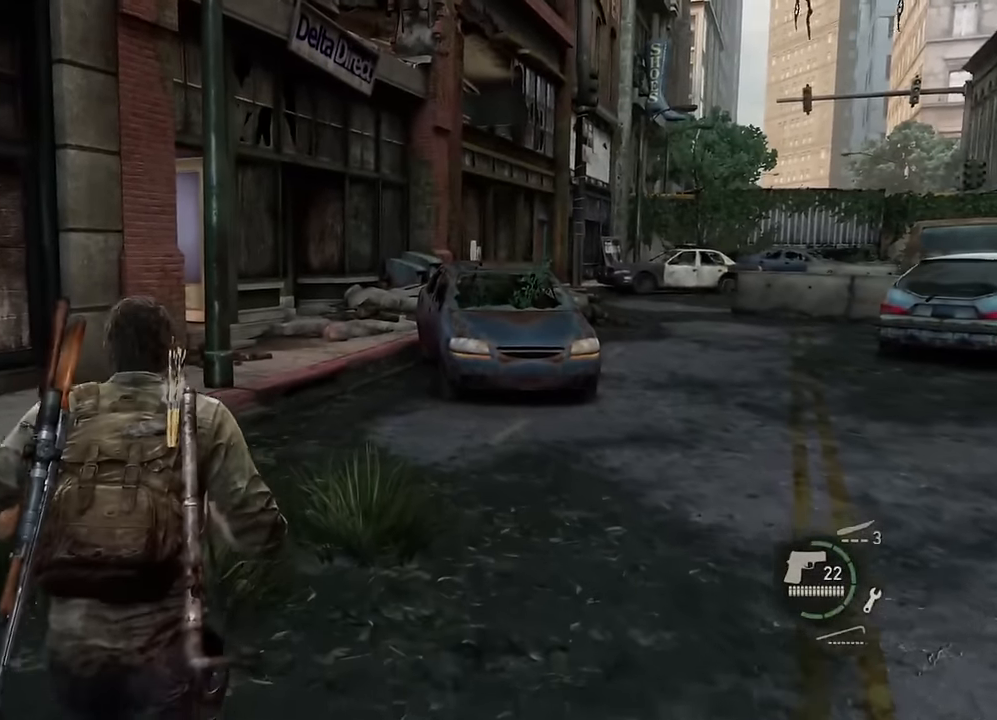
{"buttons": ["L2"], "left_stick": "up", "right_stick": "left", "events": []}
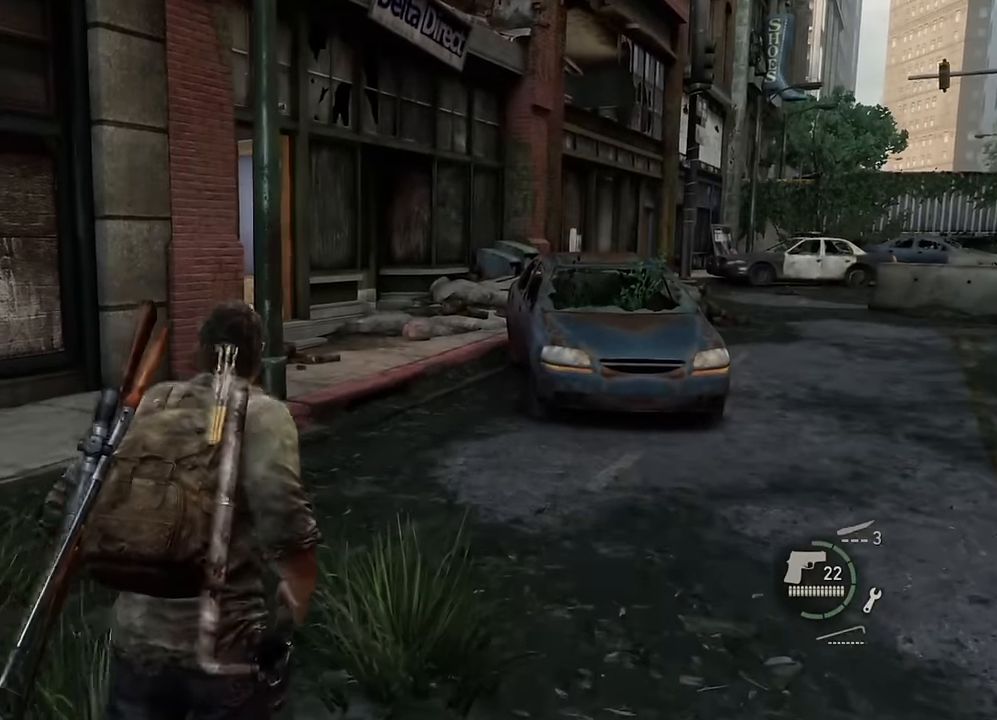
{"buttons": ["L2"], "left_stick": "up", "right_stick": "center", "events": [[433, "right_stick", "center"]]}
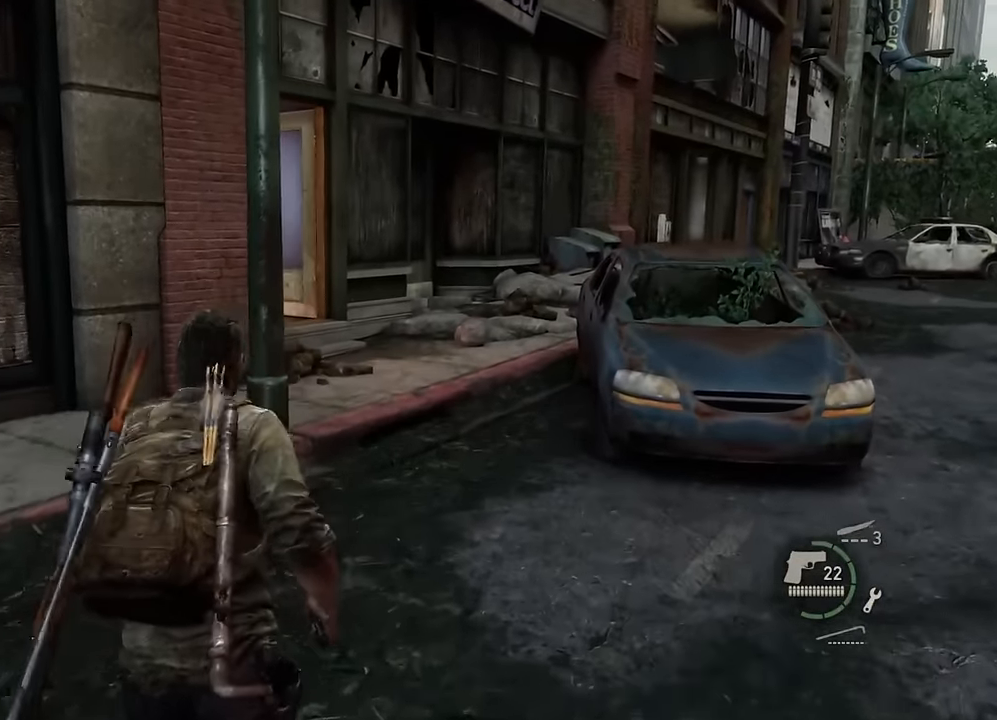
{"buttons": ["L2"], "left_stick": "up", "right_stick": "left", "events": [[100, "right_stick", "left"], [183, "right_stick", "center"], [283, "right_stick", "left"]]}
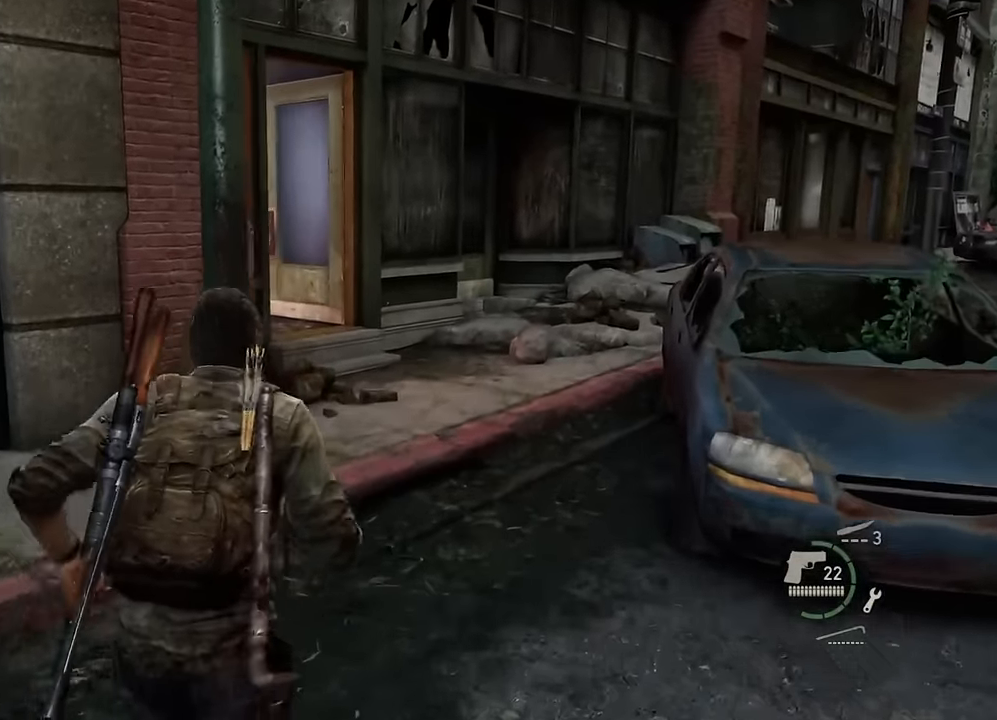
{"buttons": ["L2"], "left_stick": "up", "right_stick": "left", "events": []}
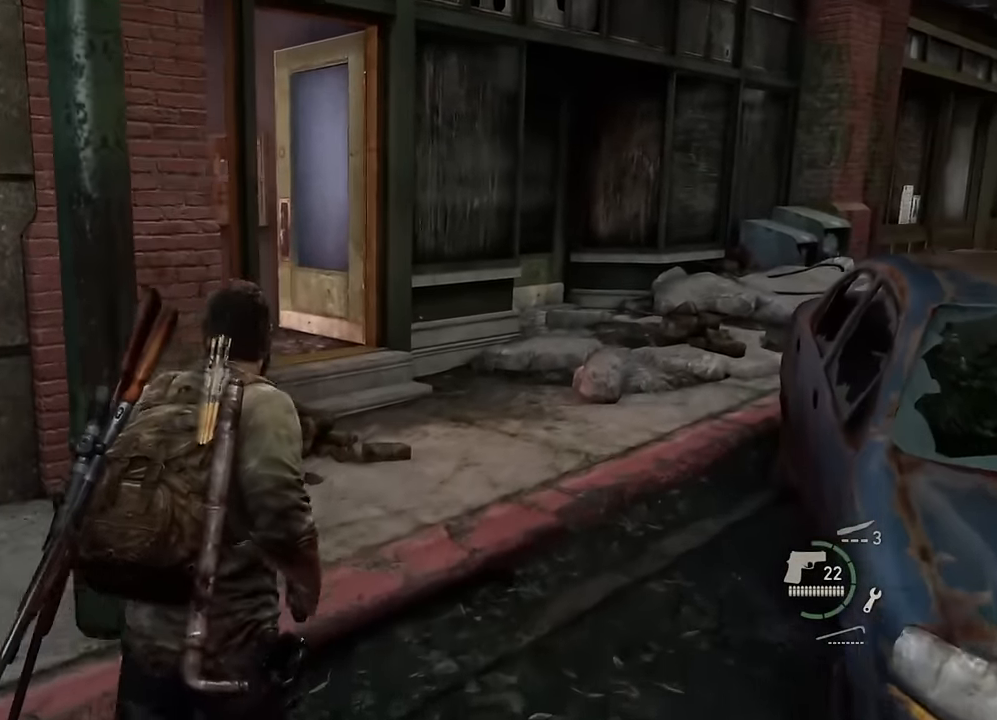
{"buttons": ["L2"], "left_stick": "up", "right_stick": "left", "events": []}
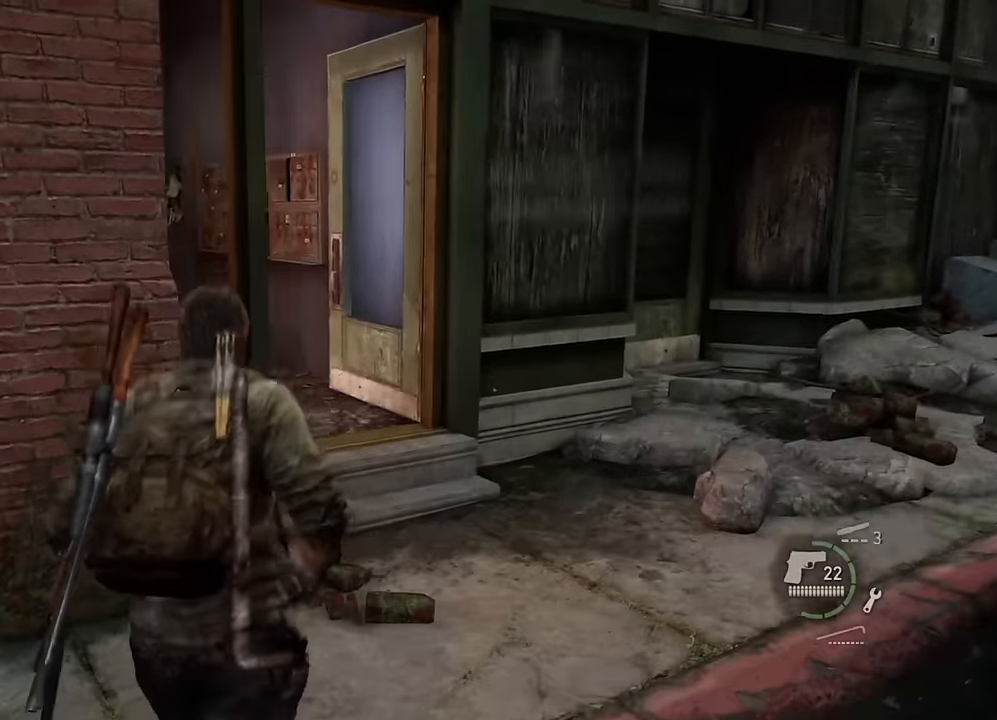
{"buttons": ["L2"], "left_stick": "up", "right_stick": "center", "events": [[433, "right_stick", "center"]]}
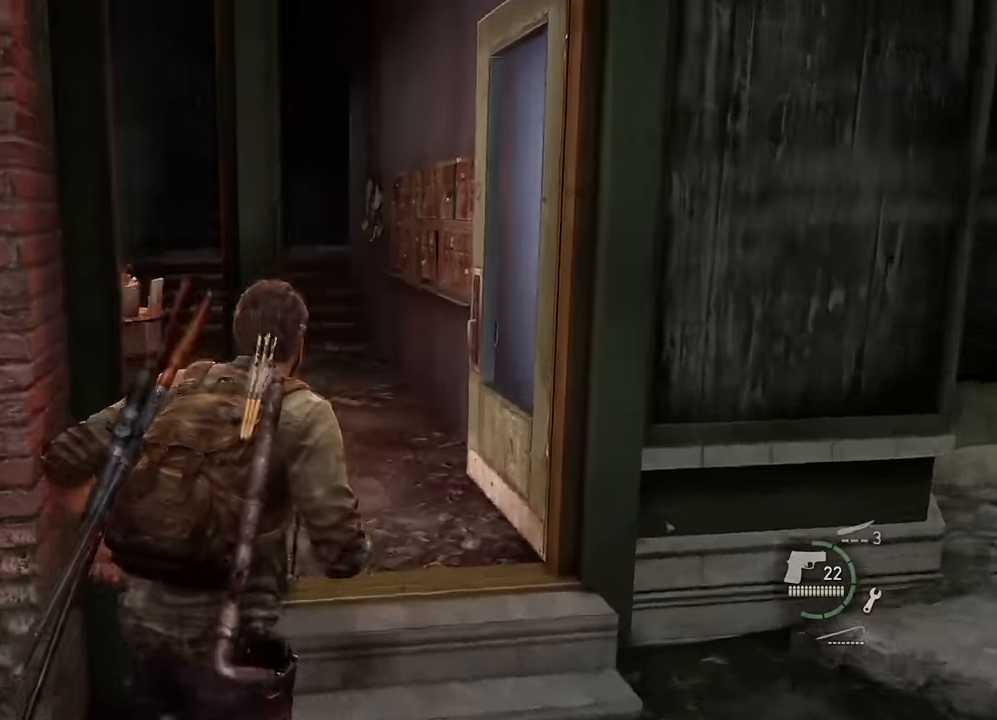
{"buttons": ["L2"], "left_stick": "up", "right_stick": "center", "events": [[183, "right_stick", "left"], [317, "right_stick", "center"]]}
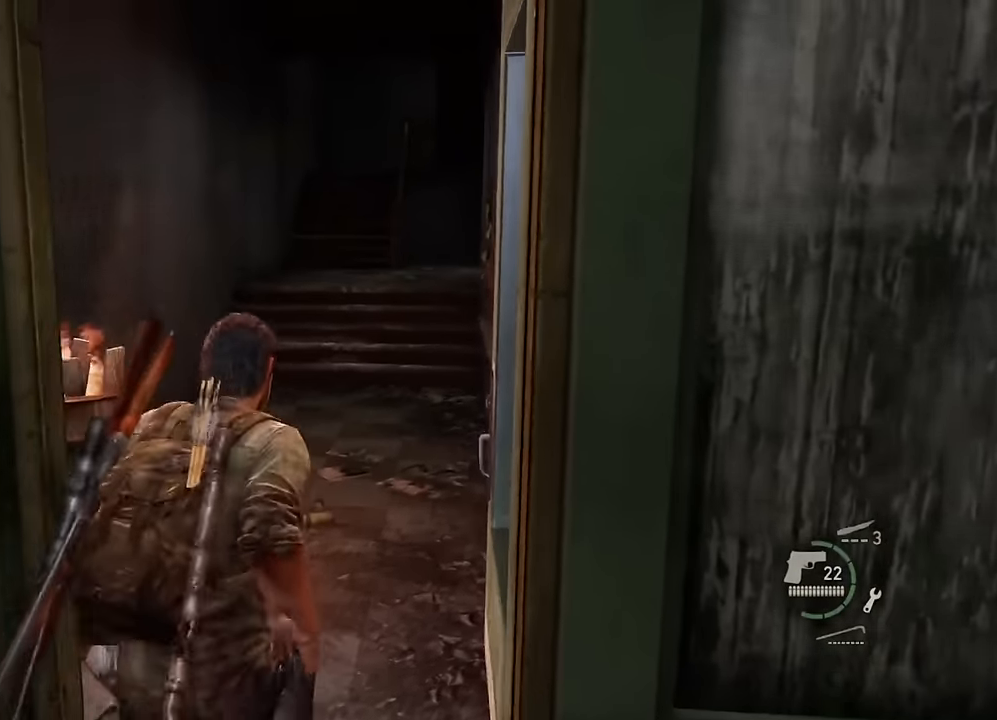
{"buttons": ["L2"], "left_stick": "up", "right_stick": "center", "events": []}
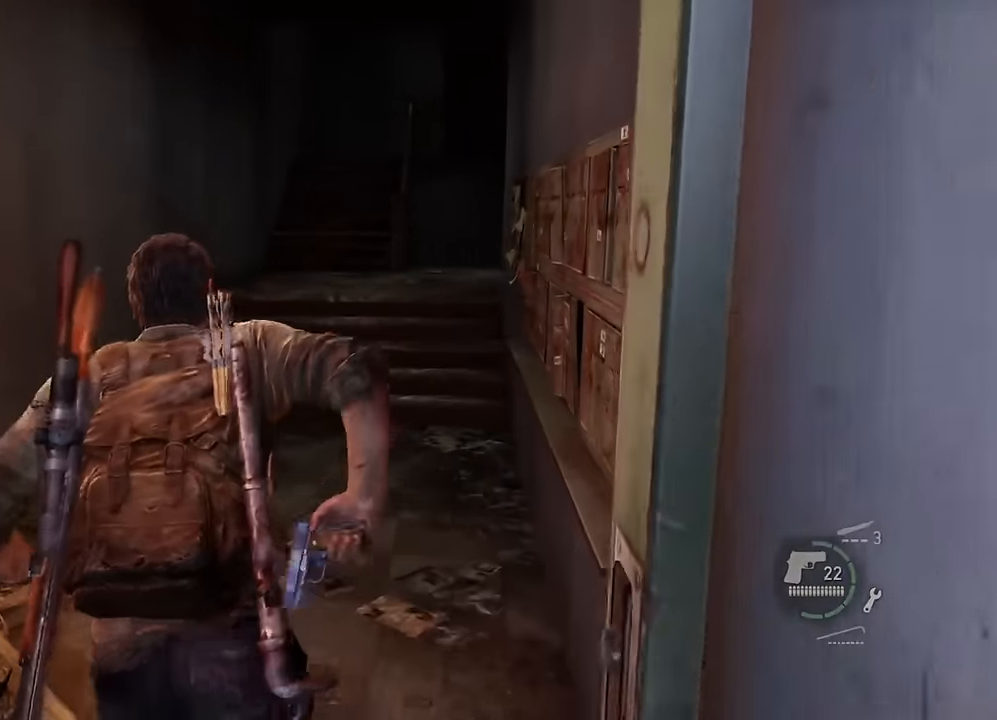
{"buttons": ["L2"], "left_stick": "up", "right_stick": "center", "events": []}
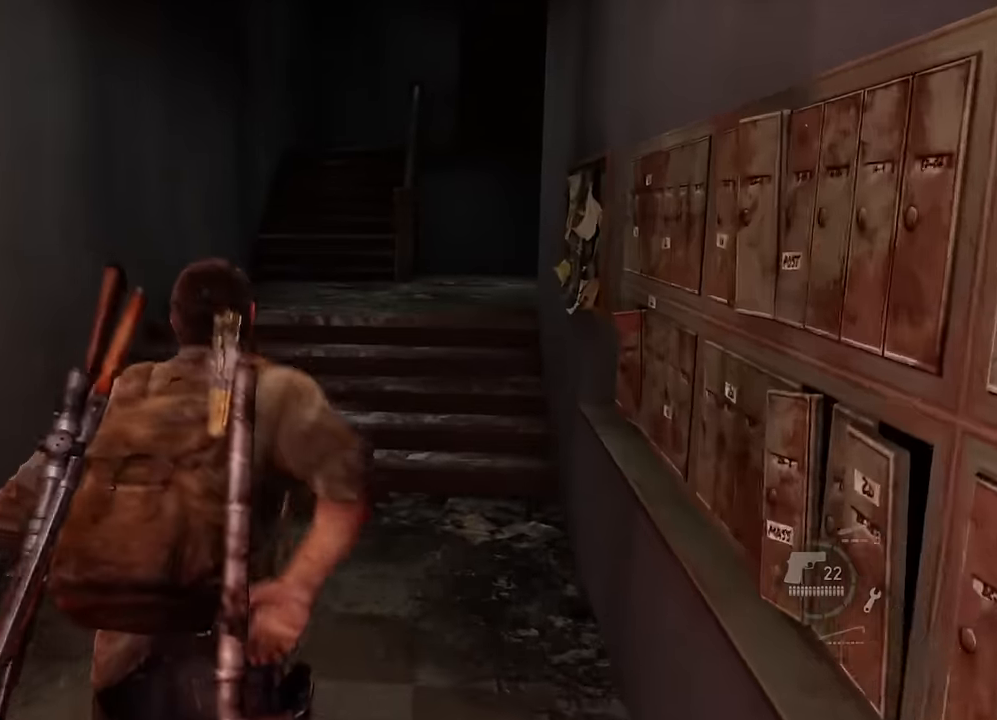
{"buttons": ["L2"], "left_stick": "up", "right_stick": "center", "events": []}
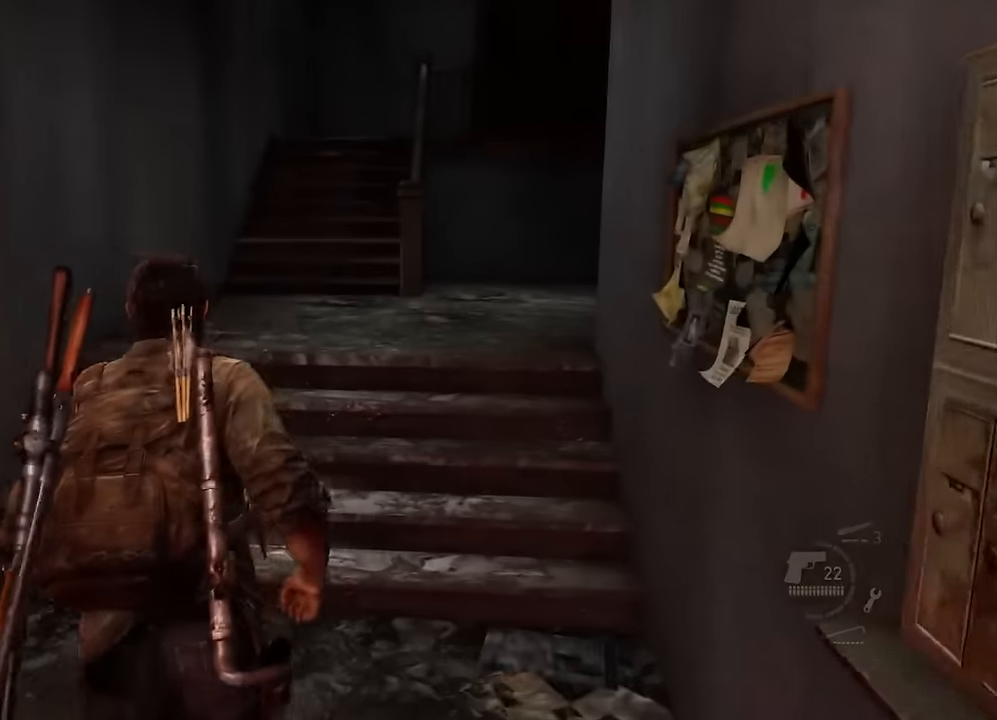
{"buttons": ["L2"], "left_stick": "up", "right_stick": "center", "events": [[83, "right_stick", "right"], [200, "right_stick", "center"]]}
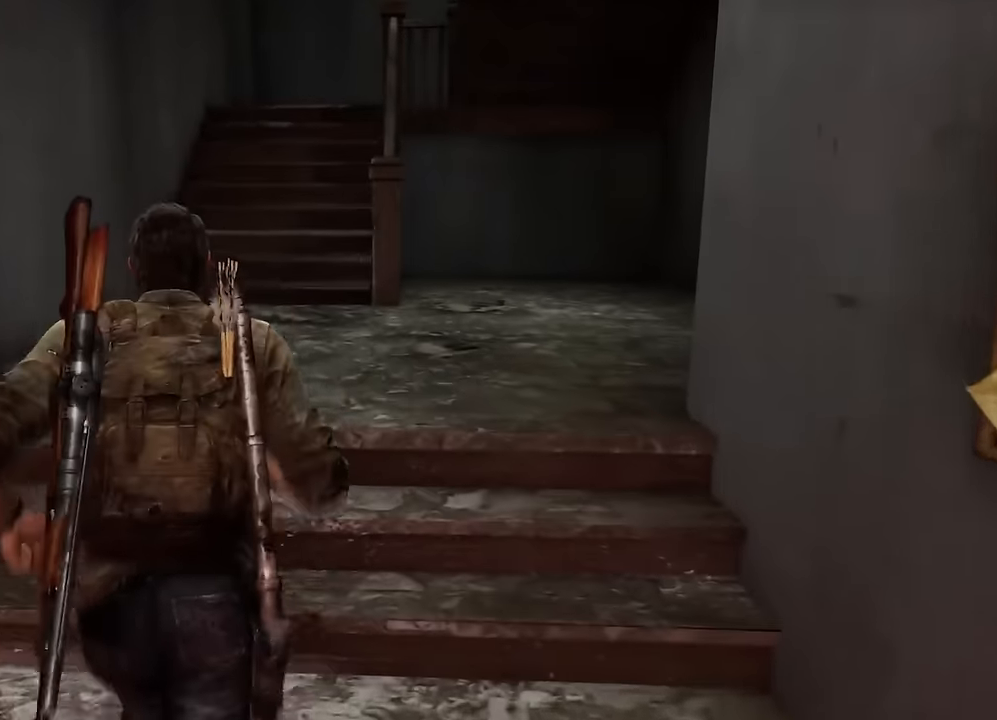
{"buttons": ["L2"], "left_stick": "up", "right_stick": "center", "events": []}
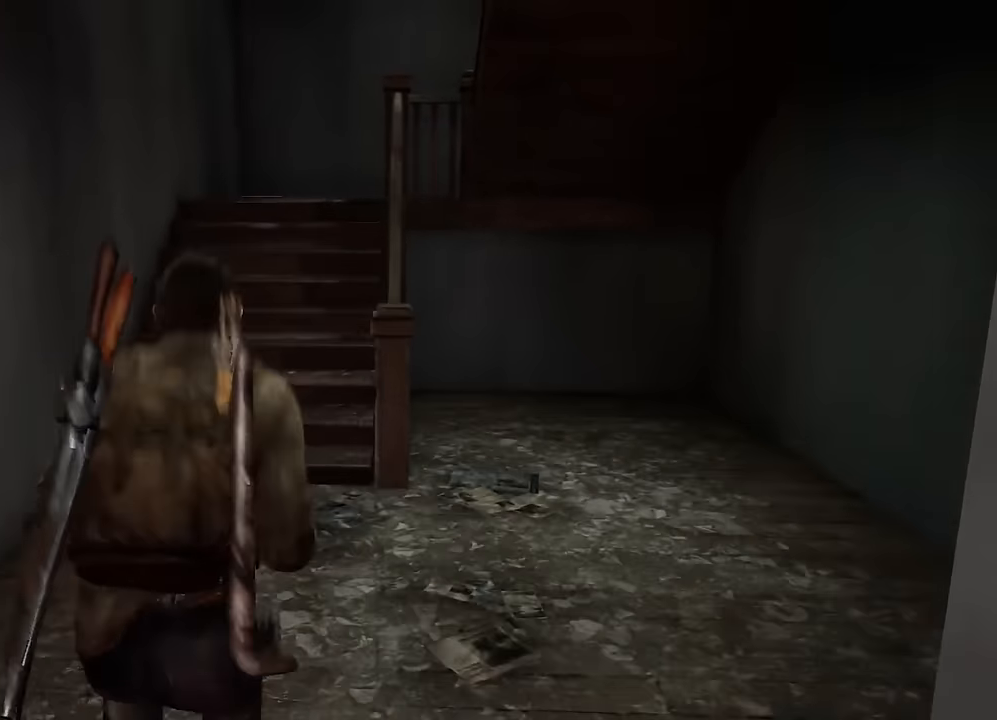
{"buttons": ["L2"], "left_stick": "up", "right_stick": "center", "events": []}
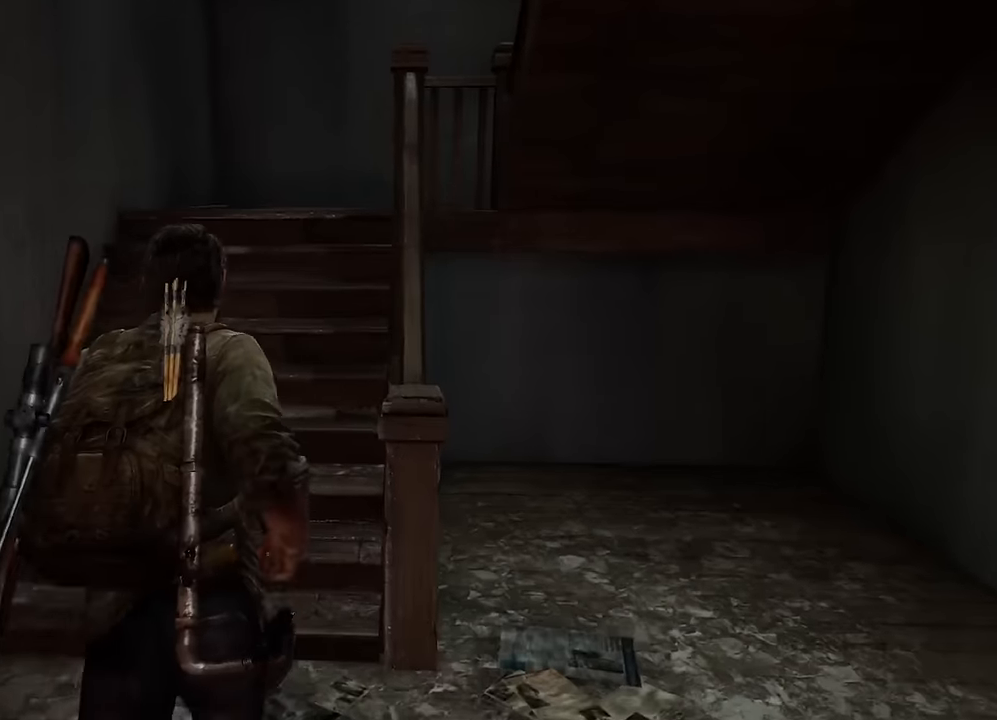
{"buttons": ["L2"], "left_stick": "up", "right_stick": "center", "events": []}
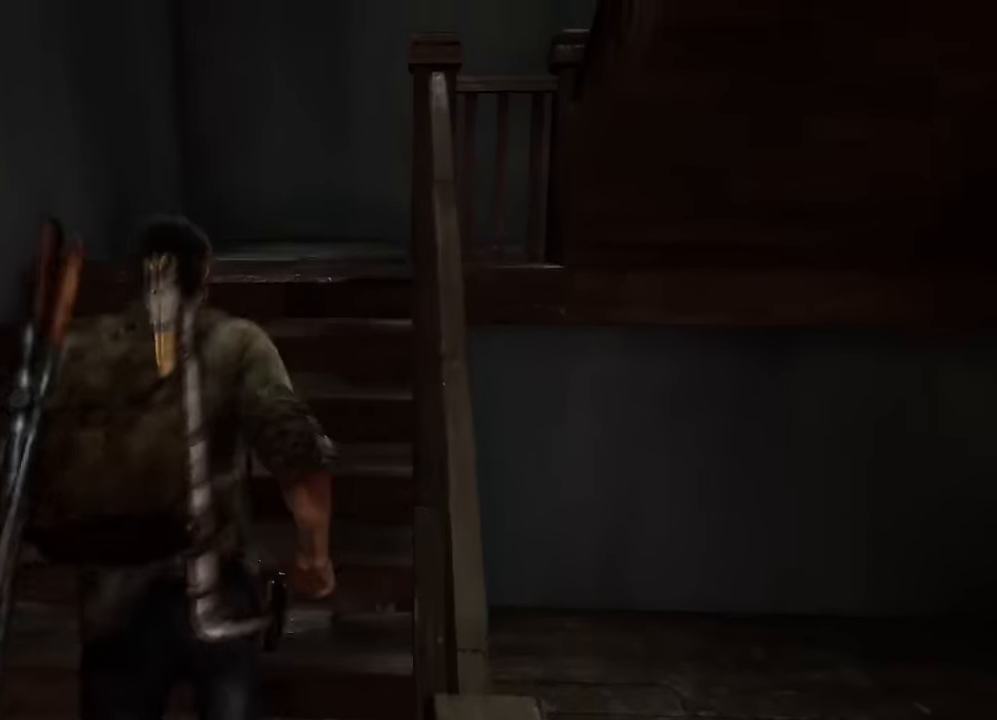
{"buttons": ["L2"], "left_stick": "up-left", "right_stick": "right", "events": [[67, "right_stick", "right"], [250, "left_stick", "up-left"]]}
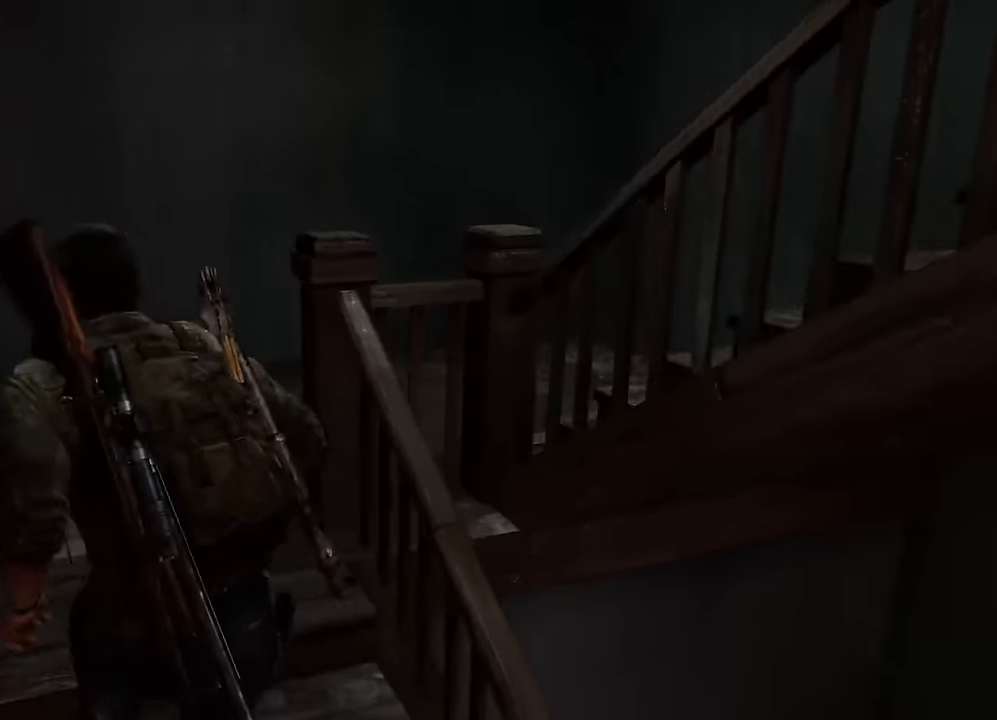
{"buttons": ["L2"], "left_stick": "up-left", "right_stick": "right", "events": [[233, "DPAD_RIGHT", "down"], [300, "right_stick", "center"], [350, "DPAD_RIGHT", "up"], [400, "right_stick", "right"]]}